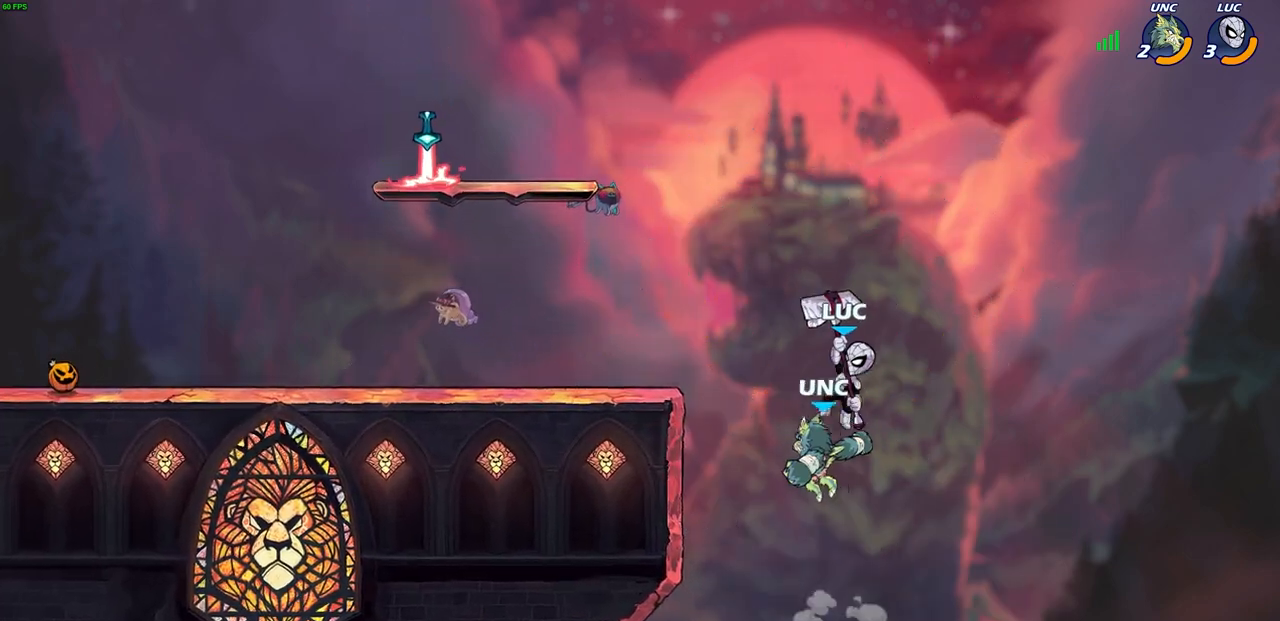
Gameplay with a controller (PlayStation layout); each line is a JSON object with the inputs held at the frame after it. "events" lists button and stick changes between this image and that frame as [ms after this image, input, new state], when the widget could be followed in between.
{"buttons": [], "left_stick": "left", "right_stick": "center", "events": [[33, "left_stick", "up-left"], [200, "CROSS", "down"], [333, "CROSS", "up"], [483, "left_stick", "left"]]}
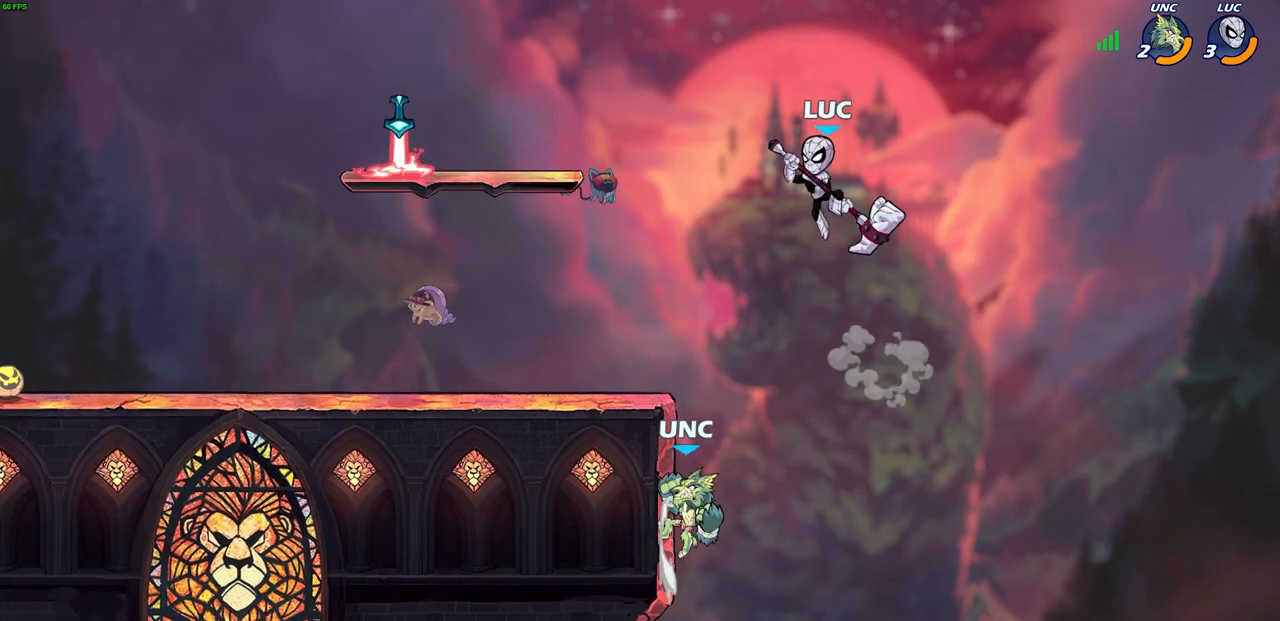
{"buttons": [], "left_stick": "down-left", "right_stick": "center", "events": [[150, "left_stick", "down-left"]]}
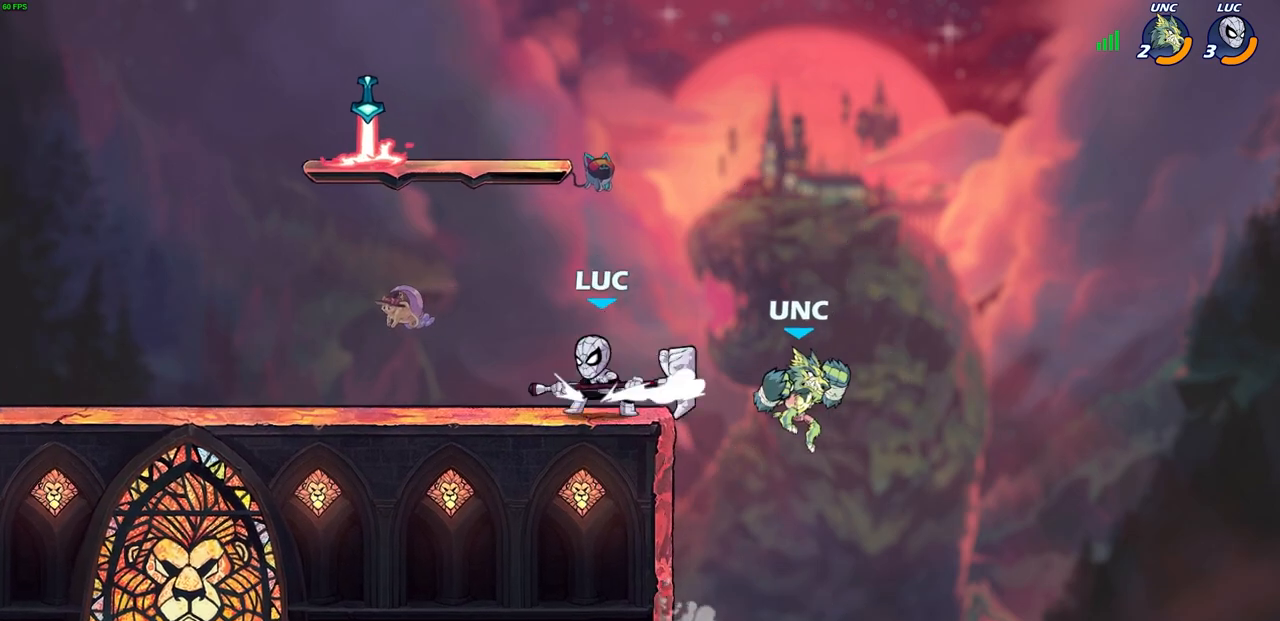
{"buttons": [], "left_stick": "center", "right_stick": "center", "events": [[83, "left_stick", "left"], [233, "left_stick", "right"], [283, "CIRCLE", "down"], [350, "CIRCLE", "up"], [367, "left_stick", "center"]]}
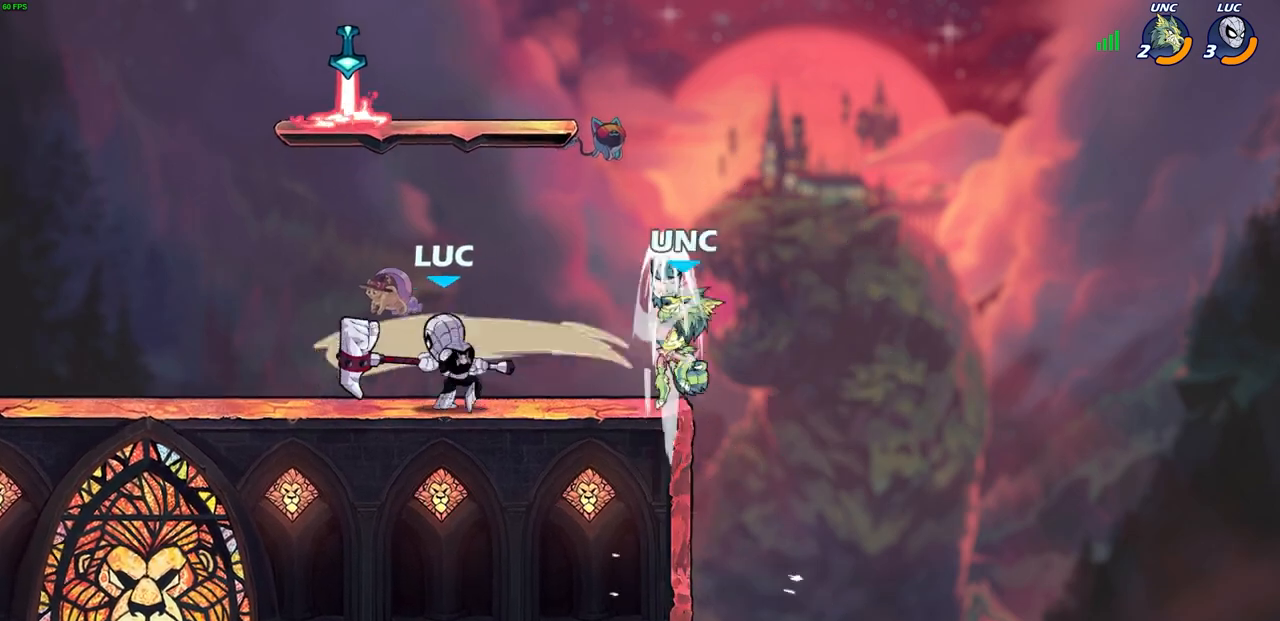
{"buttons": [], "left_stick": "center", "right_stick": "center", "events": []}
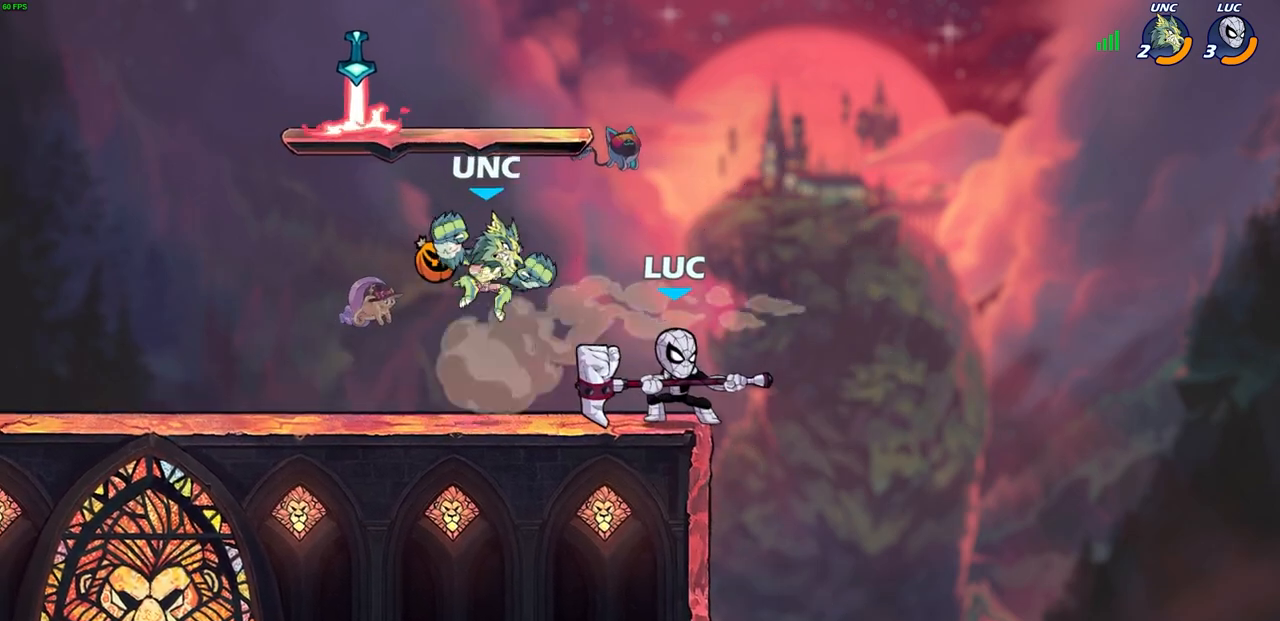
{"buttons": [], "left_stick": "center", "right_stick": "center", "events": [[83, "left_stick", "down-left"], [117, "SQUARE", "down"], [200, "SQUARE", "up"], [233, "left_stick", "center"]]}
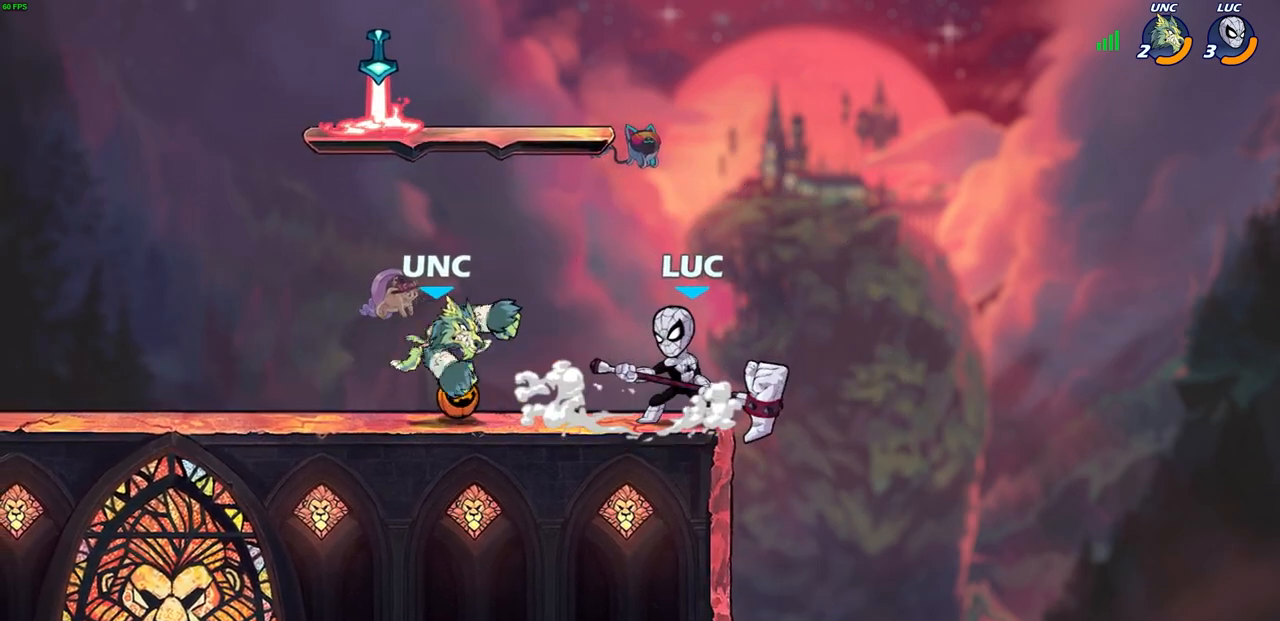
{"buttons": ["CIRCLE"], "left_stick": "left", "right_stick": "center", "events": [[217, "left_stick", "left"], [300, "R2", "down"], [467, "R2", "up"], [483, "CIRCLE", "down"]]}